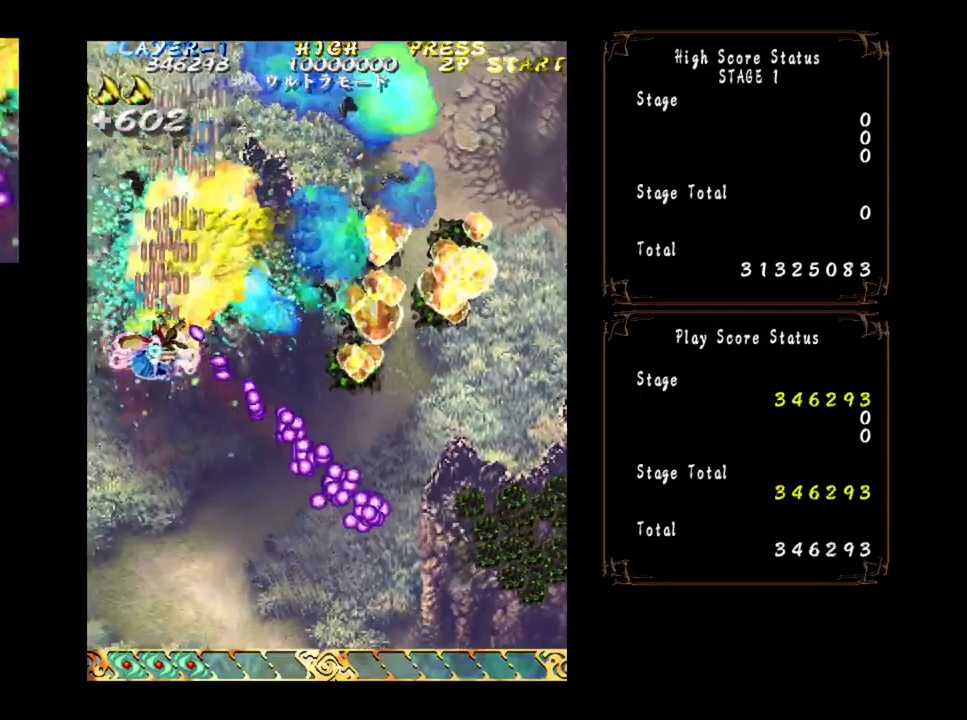
Gameplay with a controller (arcade stick); each line is a JSON object with the inputs held at the frame after it. "events" lists button and stick changes between this image and that frame as [ms after this image, input, new state], when the widget could be followed in between. Not read: L3 R3 other_buttons.
{"buttons": [], "left_stick": "right", "events": [[83, "left_stick", "up"], [233, "left_stick", "right"]]}
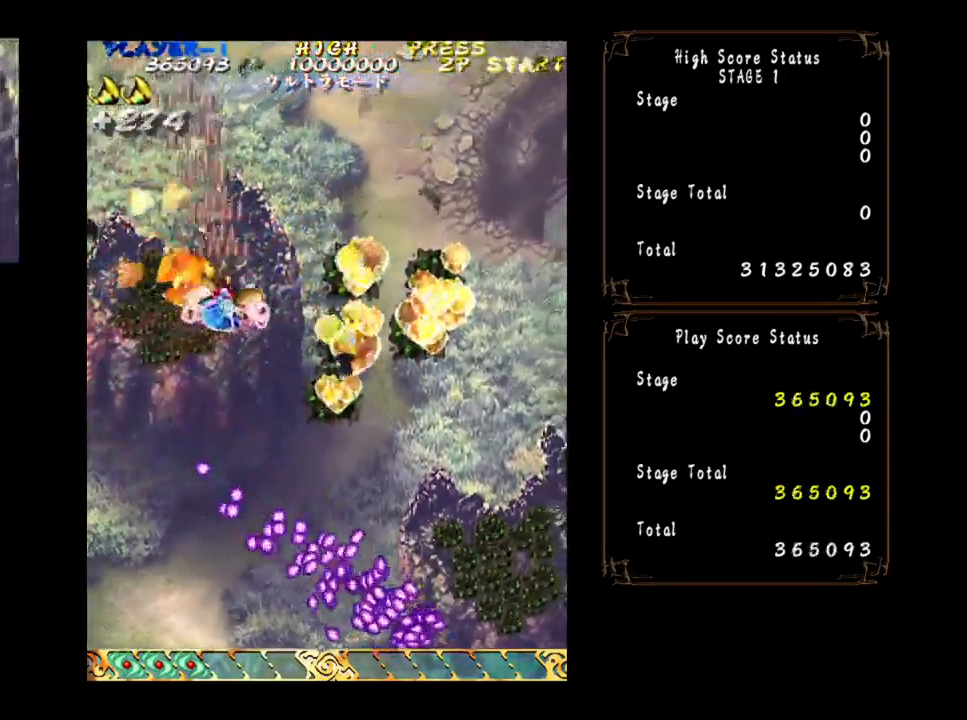
{"buttons": [], "left_stick": "up", "events": [[483, "left_stick", "up"]]}
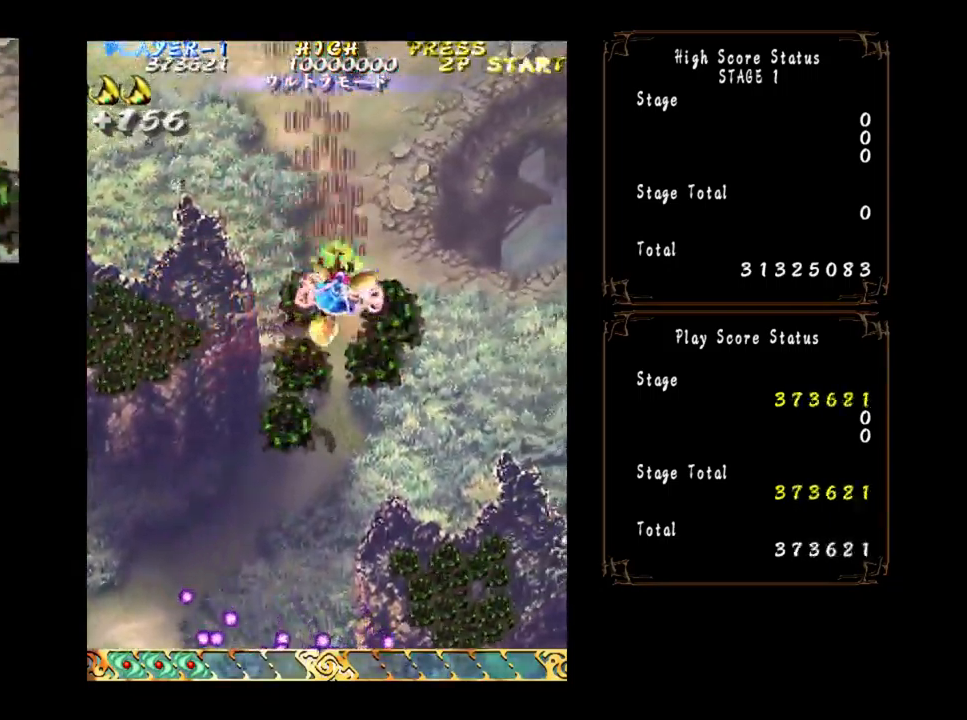
{"buttons": [], "left_stick": "center", "events": [[67, "left_stick", "down"], [233, "left_stick", "center"]]}
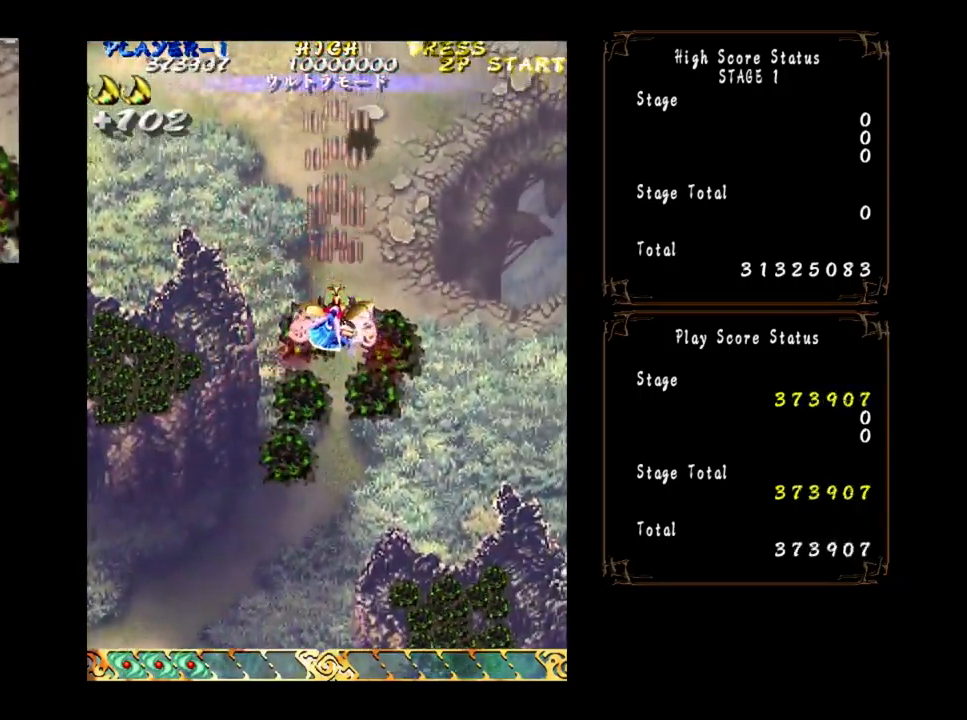
{"buttons": [], "left_stick": "center", "events": []}
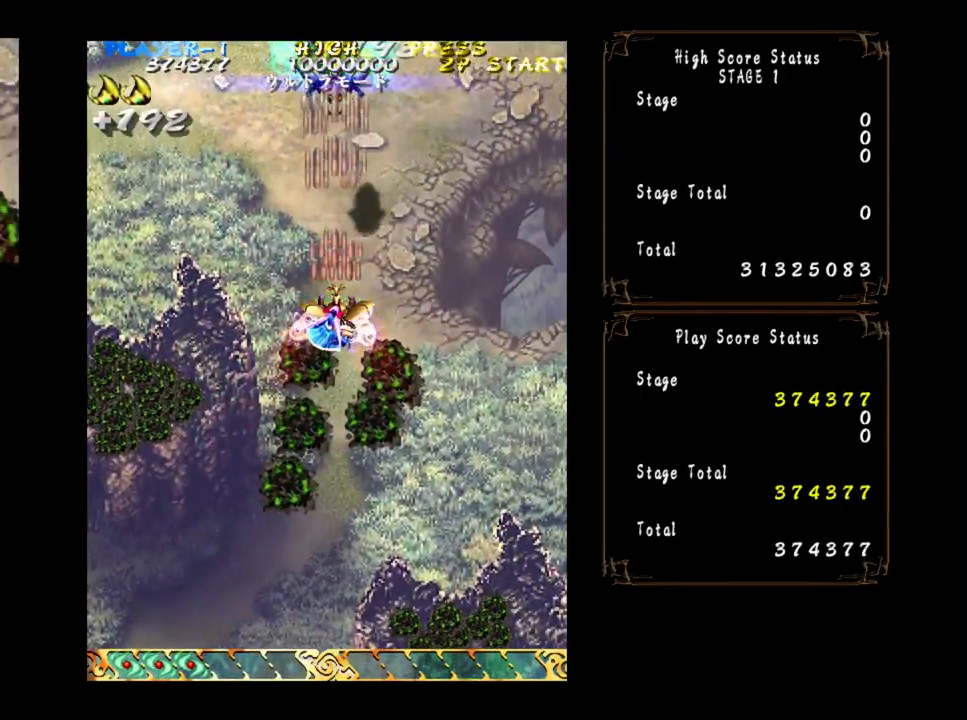
{"buttons": [], "left_stick": "down", "events": [[250, "left_stick", "down"]]}
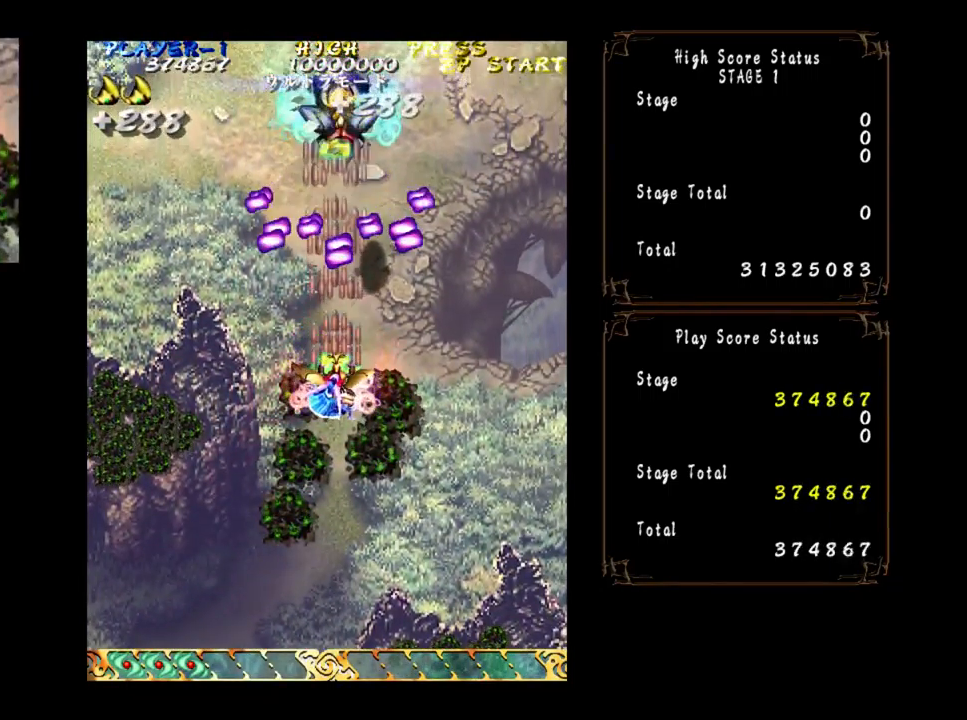
{"buttons": [], "left_stick": "up", "events": [[17, "left_stick", "center"], [117, "left_stick", "right"], [217, "left_stick", "center"], [400, "left_stick", "up"]]}
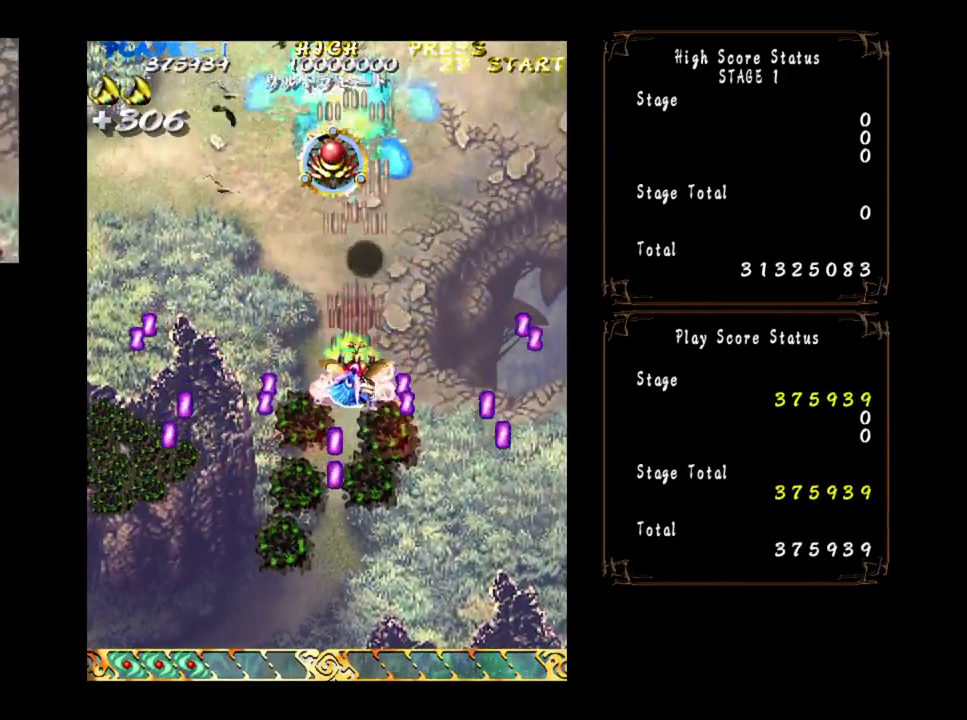
{"buttons": [], "left_stick": "up-right", "events": [[467, "left_stick", "up-right"]]}
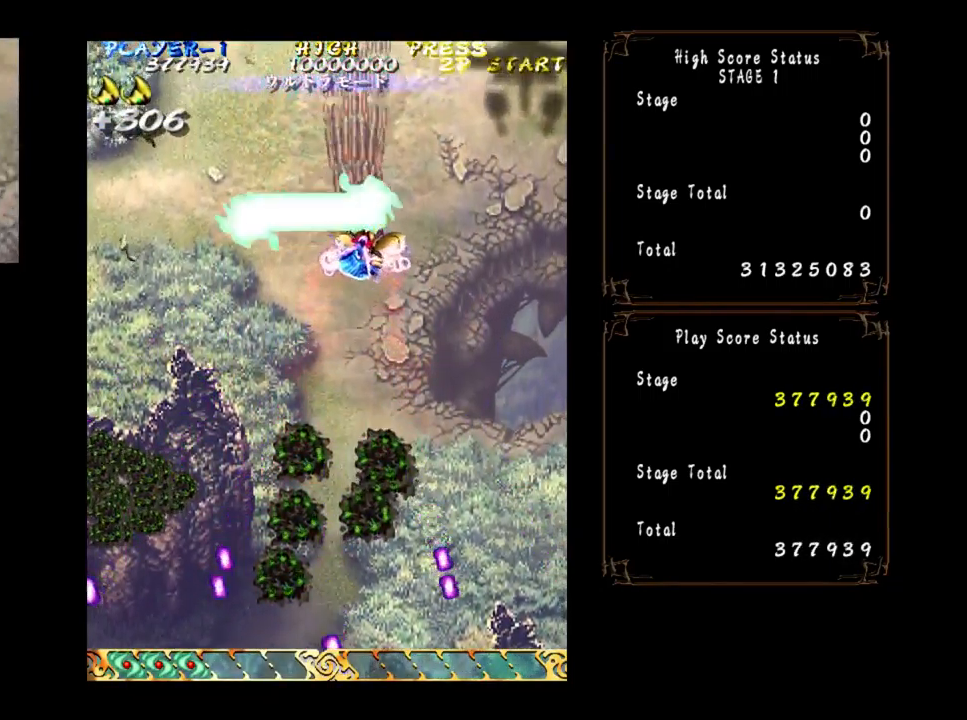
{"buttons": [], "left_stick": "down", "events": [[233, "left_stick", "down"]]}
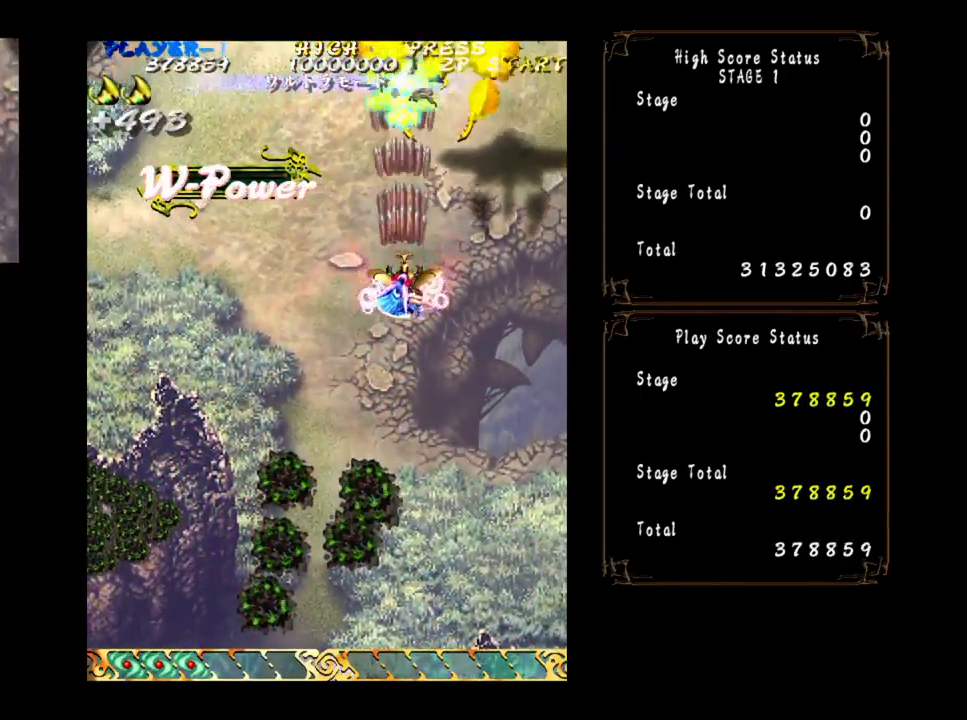
{"buttons": [], "left_stick": "down", "events": []}
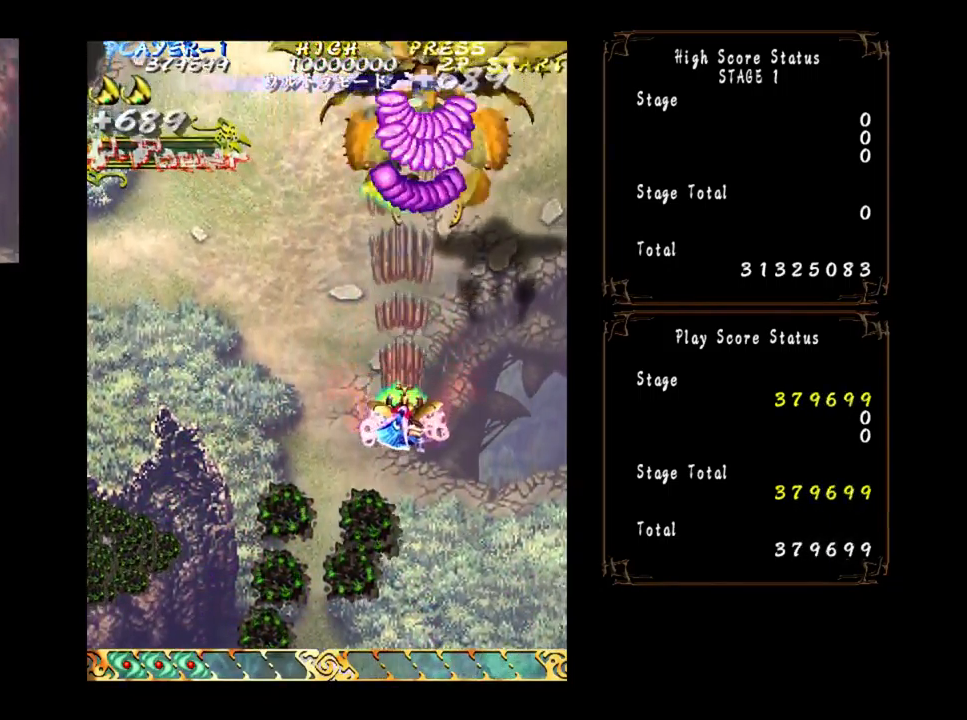
{"buttons": [], "left_stick": "down", "events": []}
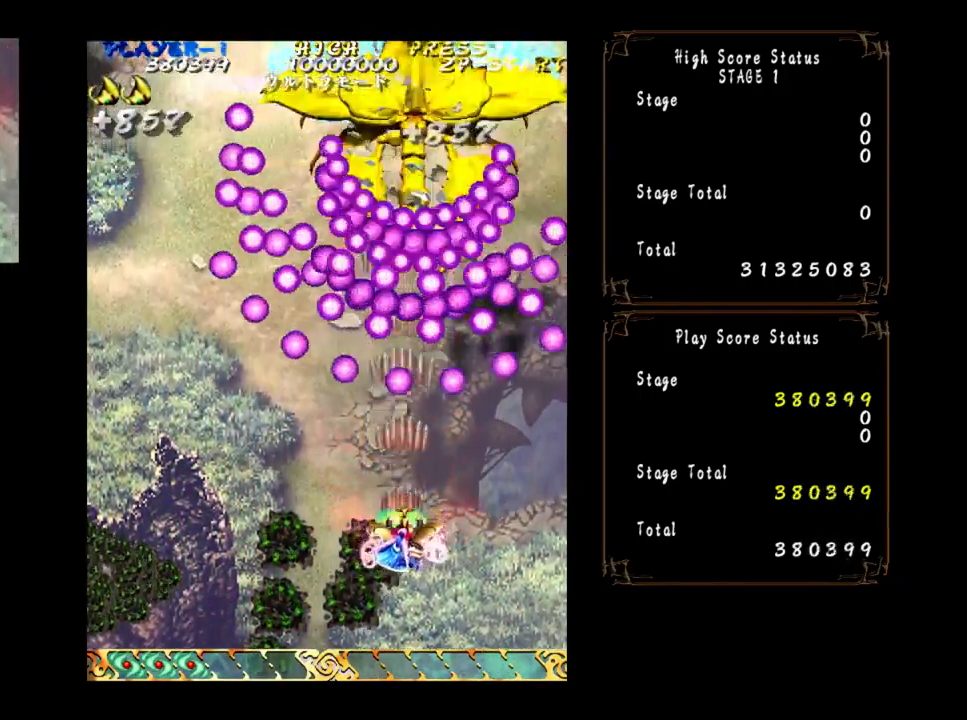
{"buttons": [], "left_stick": "down", "events": []}
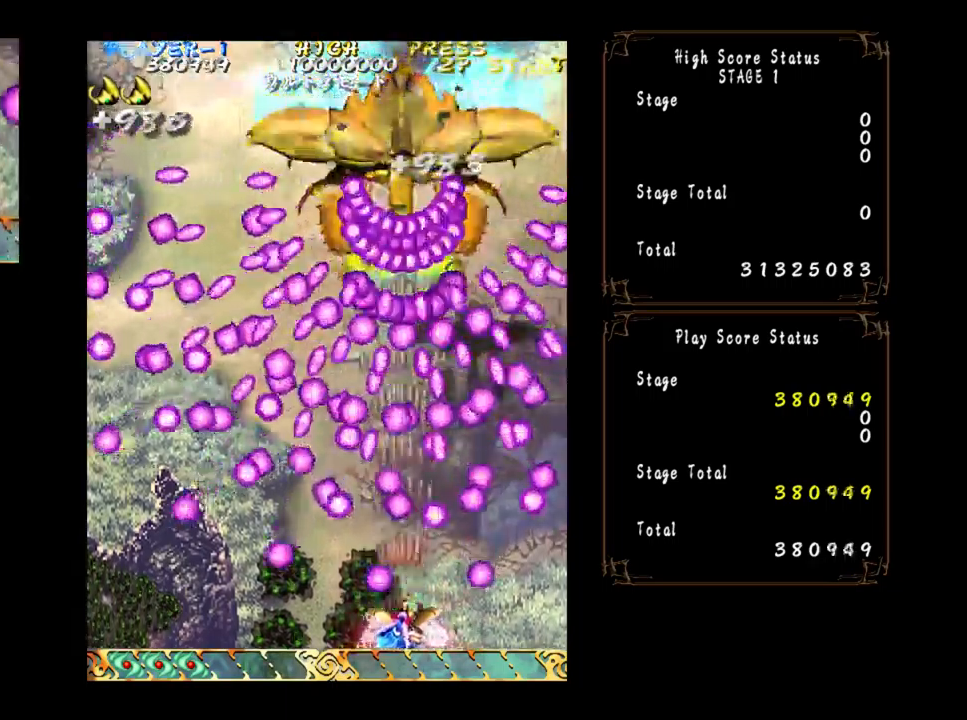
{"buttons": [], "left_stick": "center", "events": [[34, "left_stick", "center"], [184, "left_stick", "right"], [234, "left_stick", "center"], [417, "left_stick", "right"], [484, "left_stick", "center"]]}
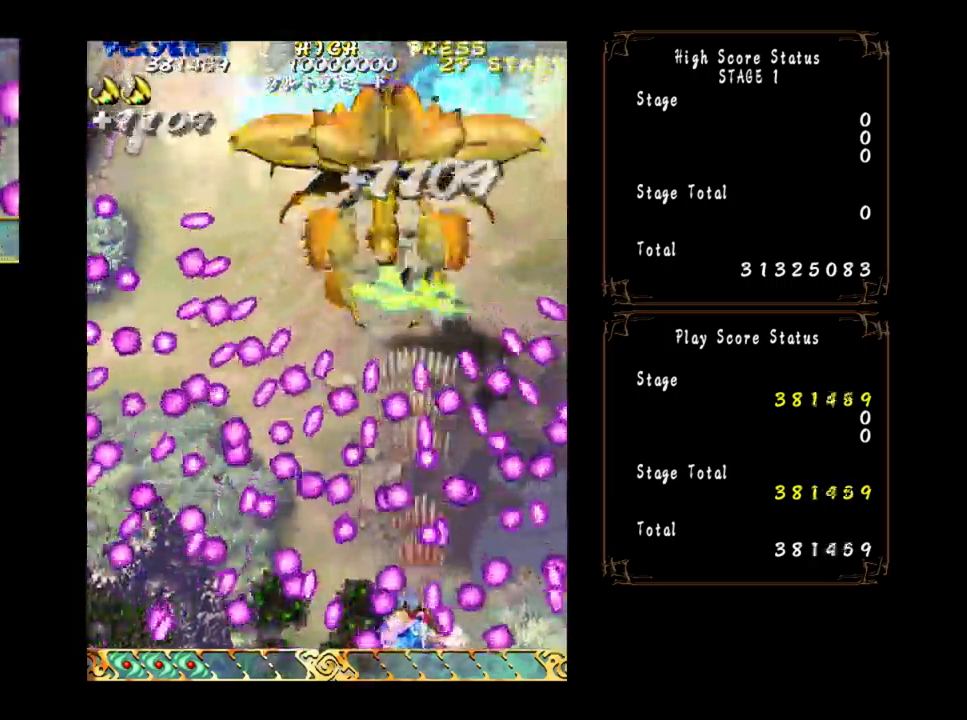
{"buttons": [], "left_stick": "center", "events": []}
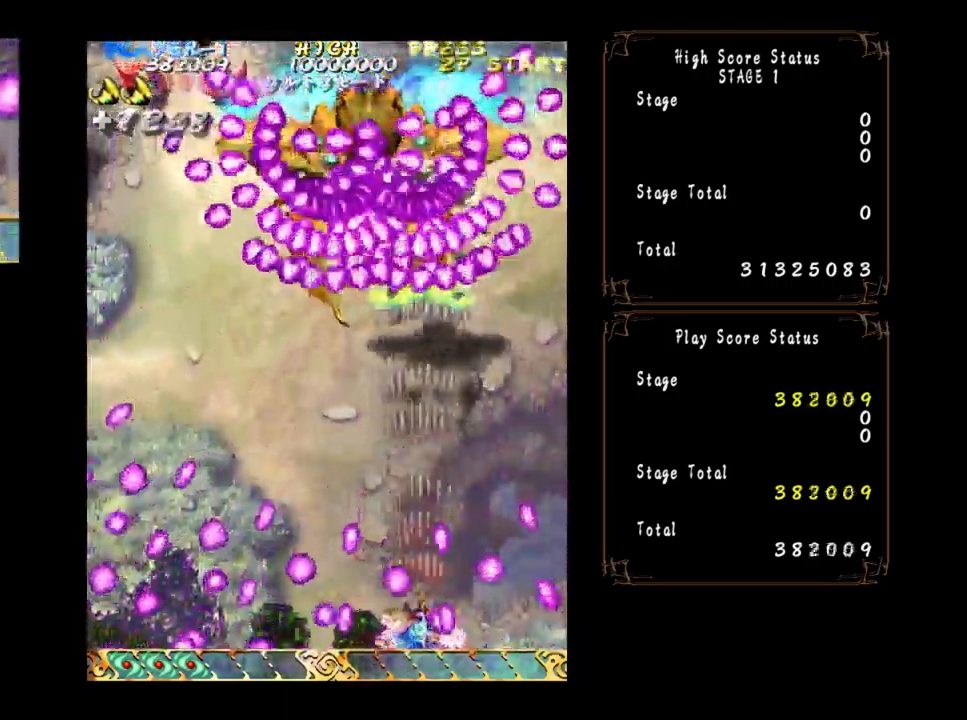
{"buttons": [], "left_stick": "left", "events": [[284, "left_stick", "left"]]}
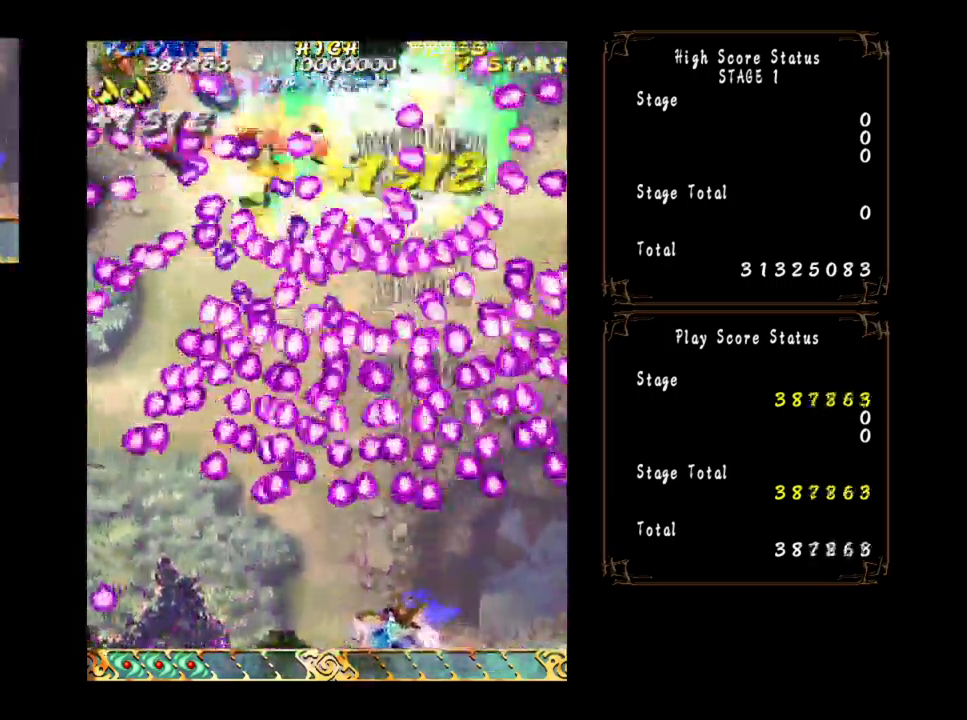
{"buttons": [], "left_stick": "center", "events": [[17, "left_stick", "center"]]}
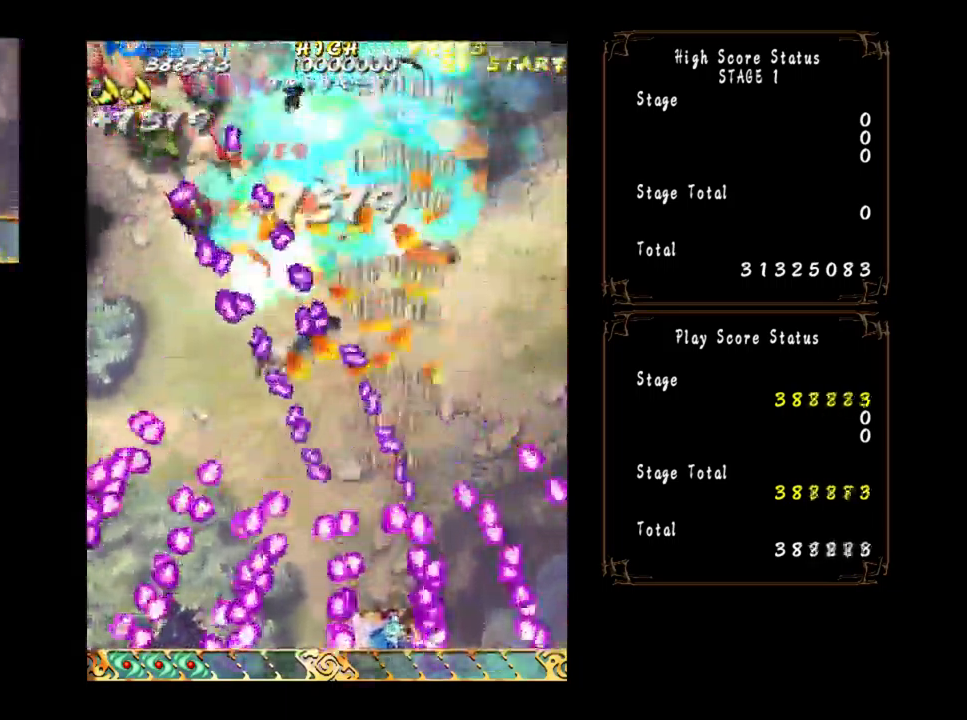
{"buttons": [], "left_stick": "up-left", "events": [[117, "left_stick", "left"], [317, "left_stick", "up-left"]]}
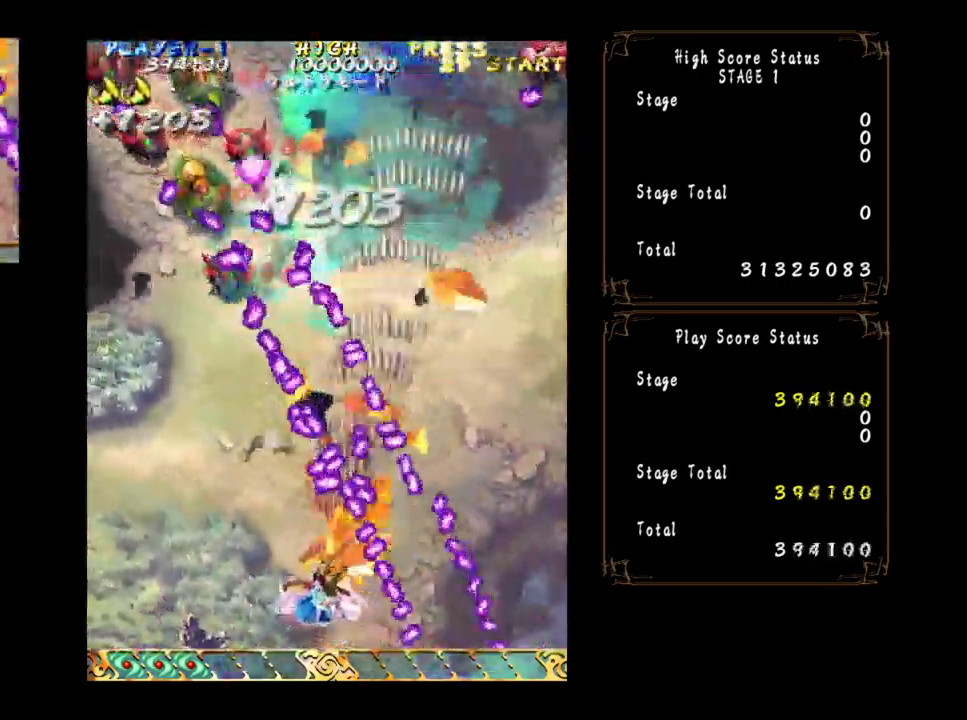
{"buttons": [], "left_stick": "up-left", "events": []}
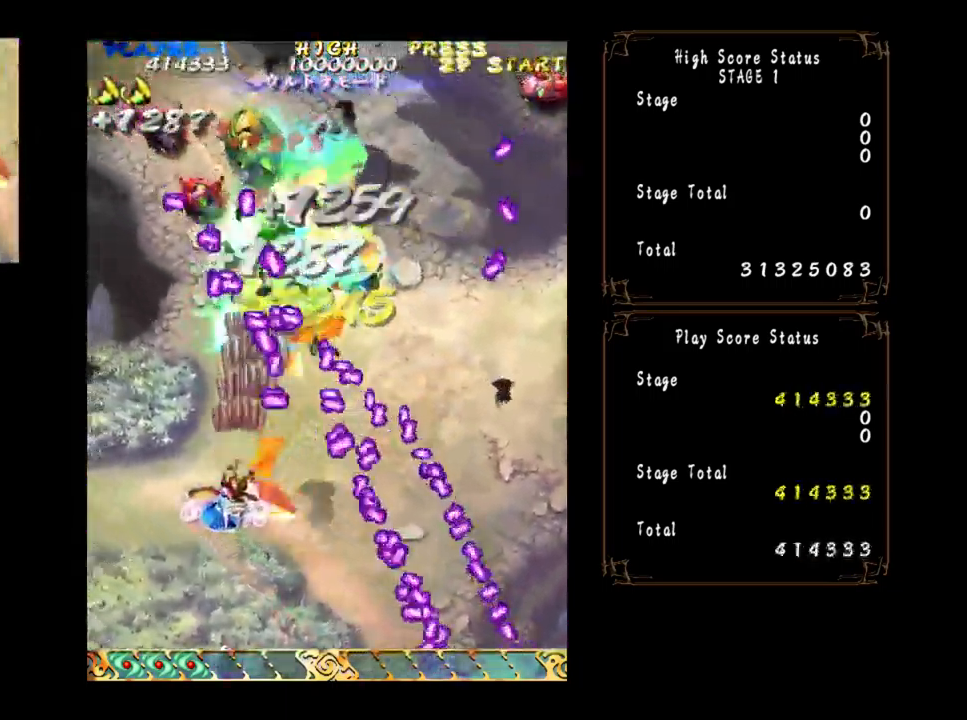
{"buttons": [], "left_stick": "up-left", "events": [[100, "left_stick", "up"], [250, "left_stick", "up-left"]]}
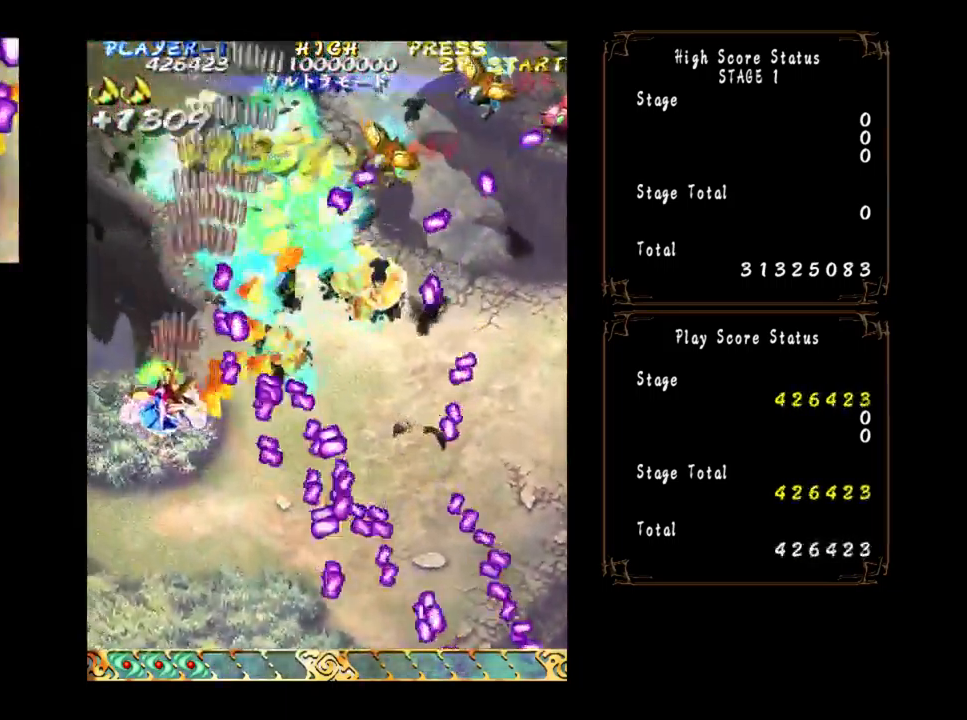
{"buttons": [], "left_stick": "center", "events": [[84, "left_stick", "down"], [400, "left_stick", "center"]]}
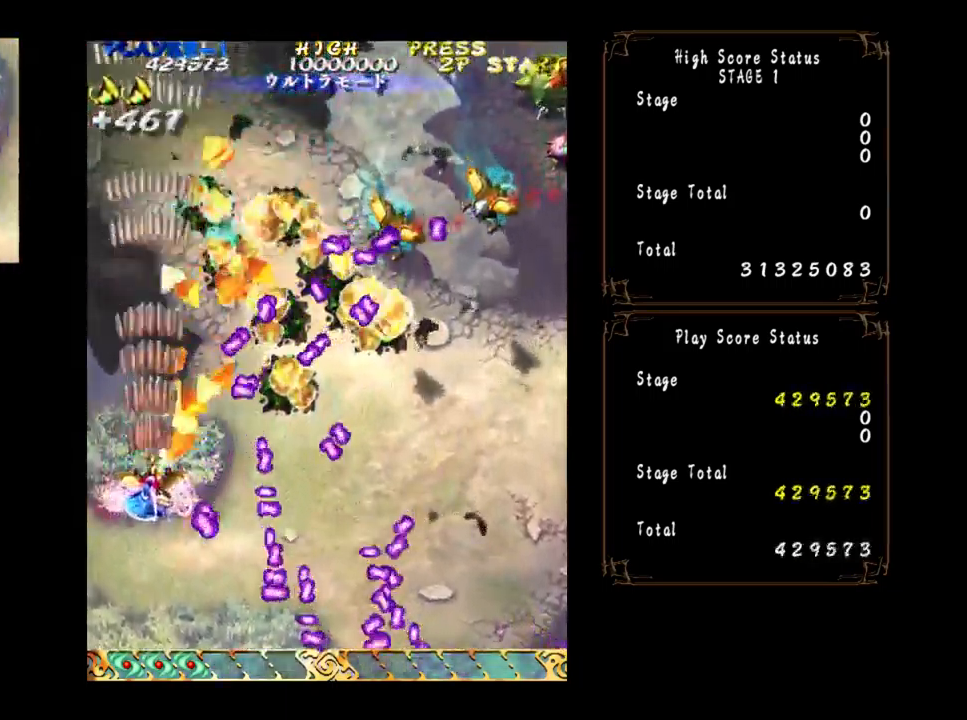
{"buttons": [], "left_stick": "center", "events": [[17, "left_stick", "down"], [184, "left_stick", "right"], [234, "left_stick", "down-right"], [400, "left_stick", "center"]]}
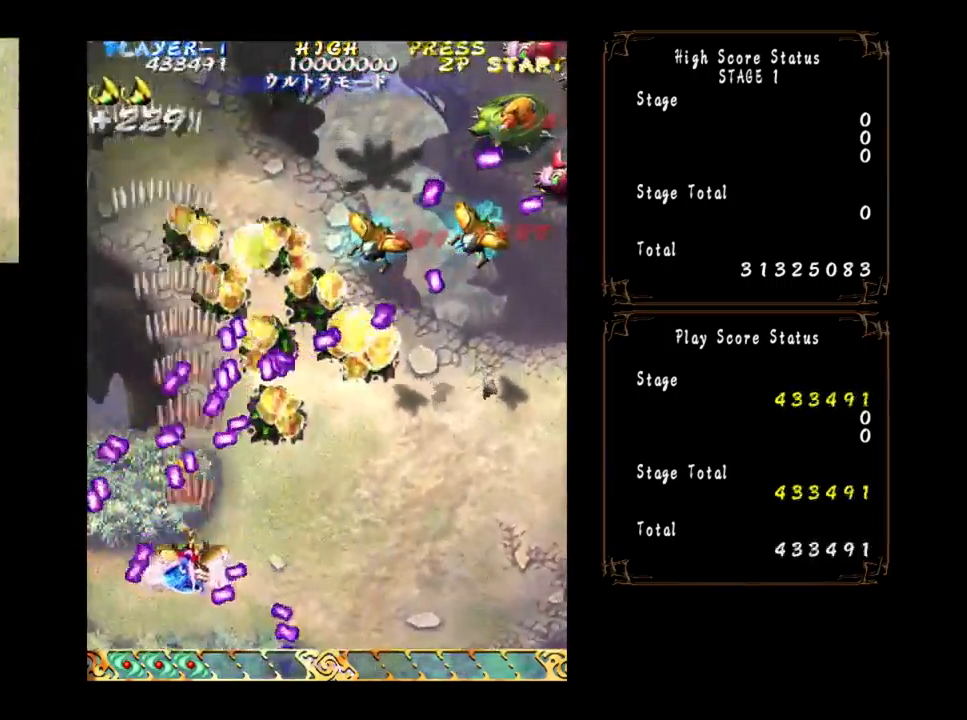
{"buttons": [], "left_stick": "center", "events": [[150, "left_stick", "right"], [200, "left_stick", "center"], [400, "left_stick", "down-right"], [483, "left_stick", "center"]]}
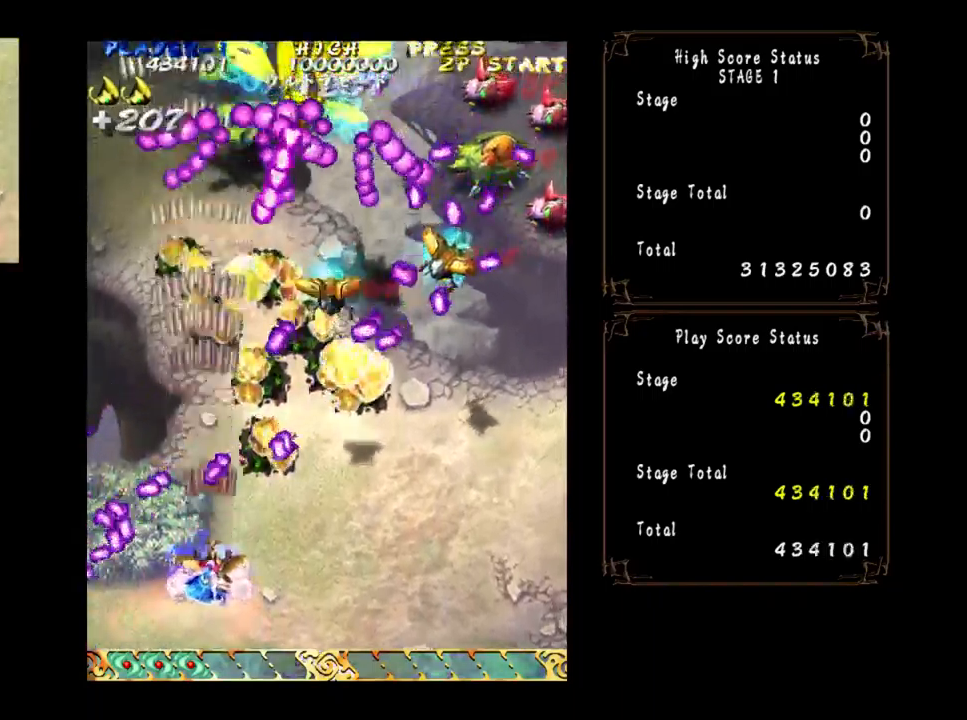
{"buttons": [], "left_stick": "down-right", "events": [[100, "left_stick", "right"], [167, "left_stick", "center"], [300, "left_stick", "down-right"], [400, "left_stick", "center"], [500, "left_stick", "down-right"]]}
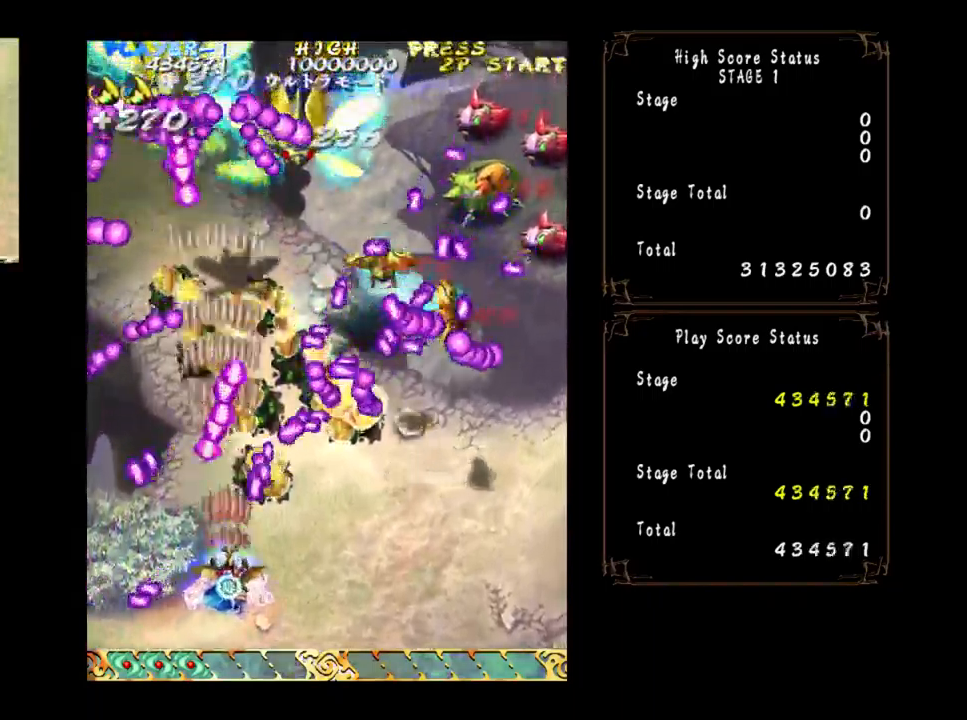
{"buttons": [], "left_stick": "center", "events": [[100, "left_stick", "center"], [184, "left_stick", "down-right"], [284, "left_stick", "center"], [367, "left_stick", "right"], [484, "left_stick", "center"]]}
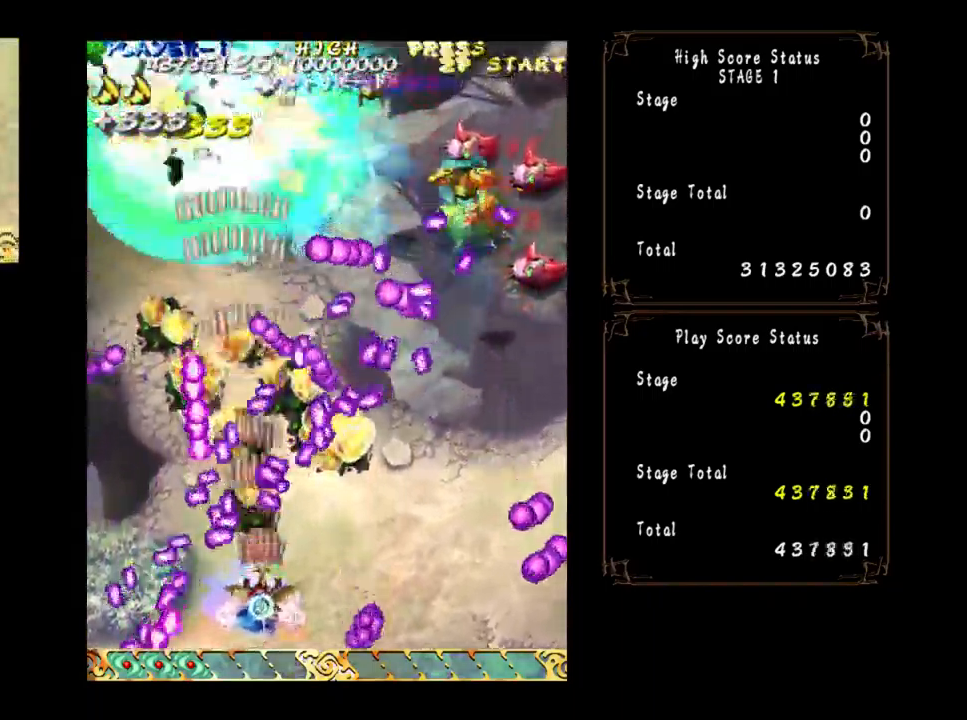
{"buttons": [], "left_stick": "right", "events": [[84, "left_stick", "right"], [167, "left_stick", "center"], [267, "left_stick", "right"], [350, "left_stick", "center"], [467, "left_stick", "right"]]}
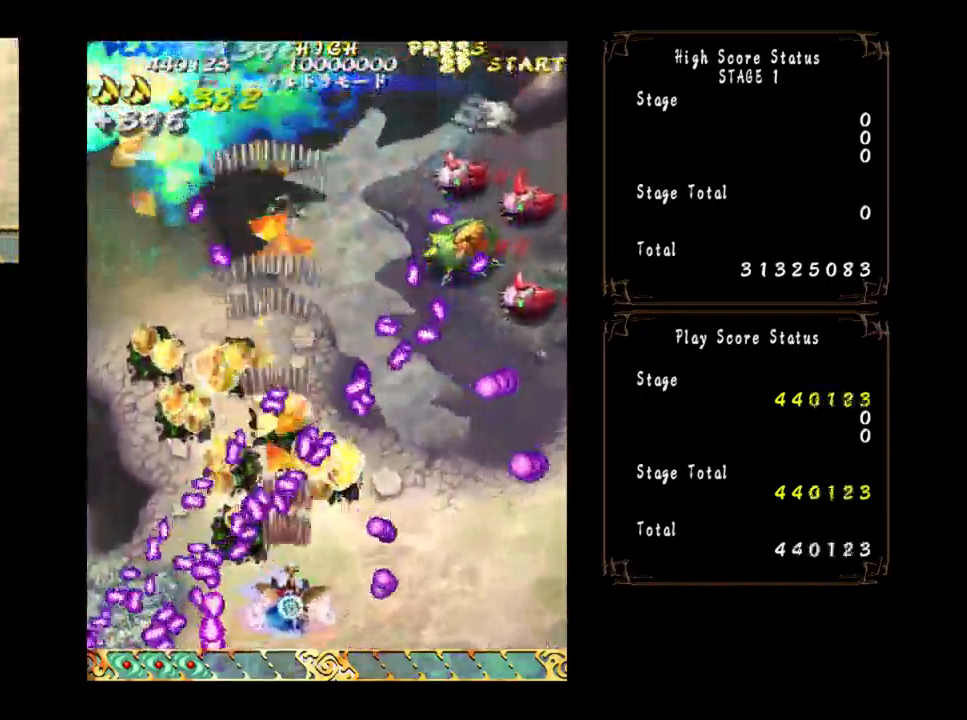
{"buttons": [], "left_stick": "center", "events": [[34, "left_stick", "center"], [150, "left_stick", "right"], [217, "left_stick", "center"], [317, "left_stick", "right"], [384, "left_stick", "center"]]}
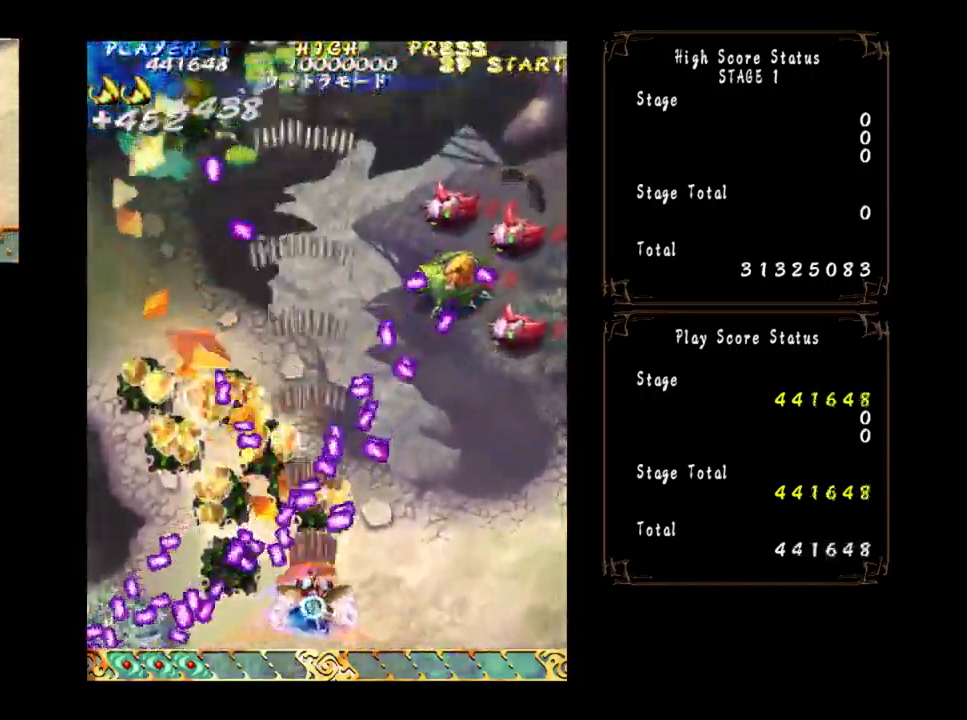
{"buttons": [], "left_stick": "right", "events": [[167, "left_stick", "right"]]}
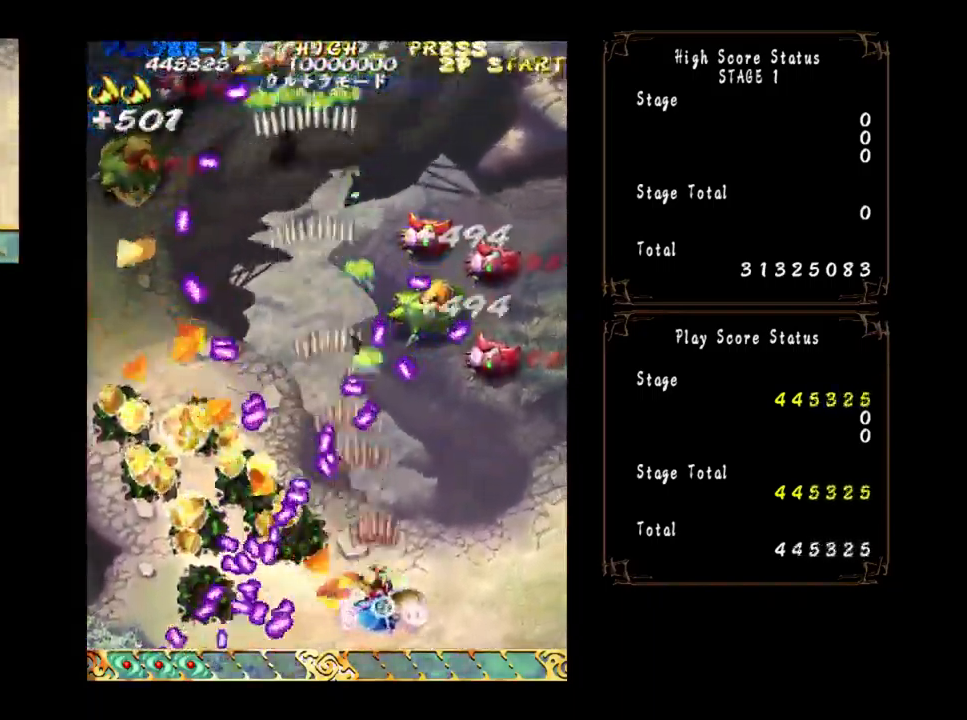
{"buttons": [], "left_stick": "right", "events": []}
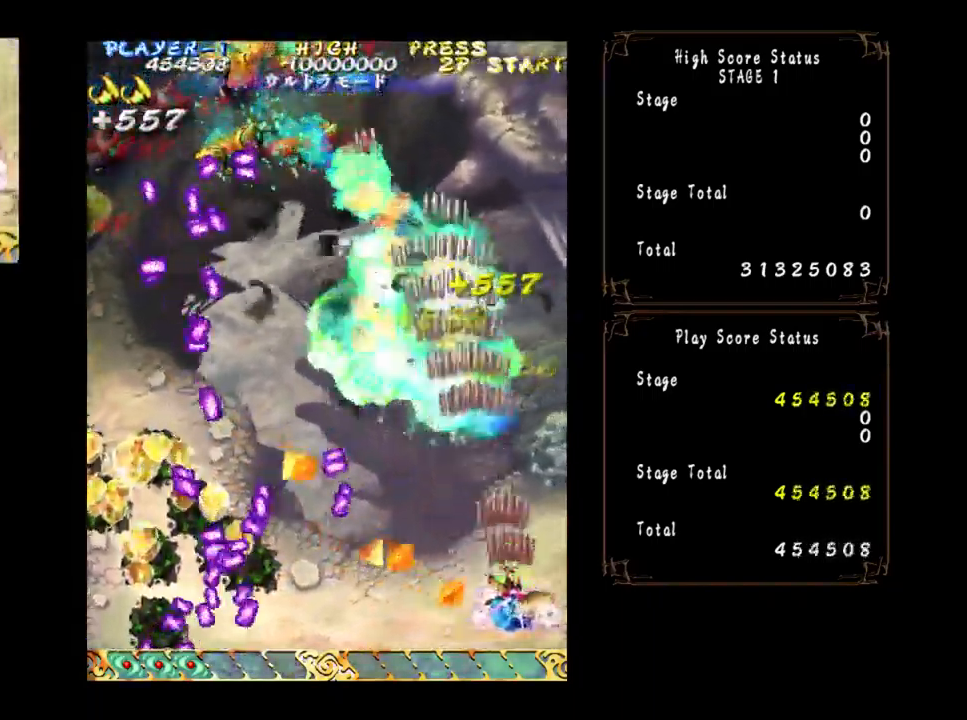
{"buttons": [], "left_stick": "center", "events": [[100, "left_stick", "center"], [184, "left_stick", "left"], [467, "left_stick", "center"]]}
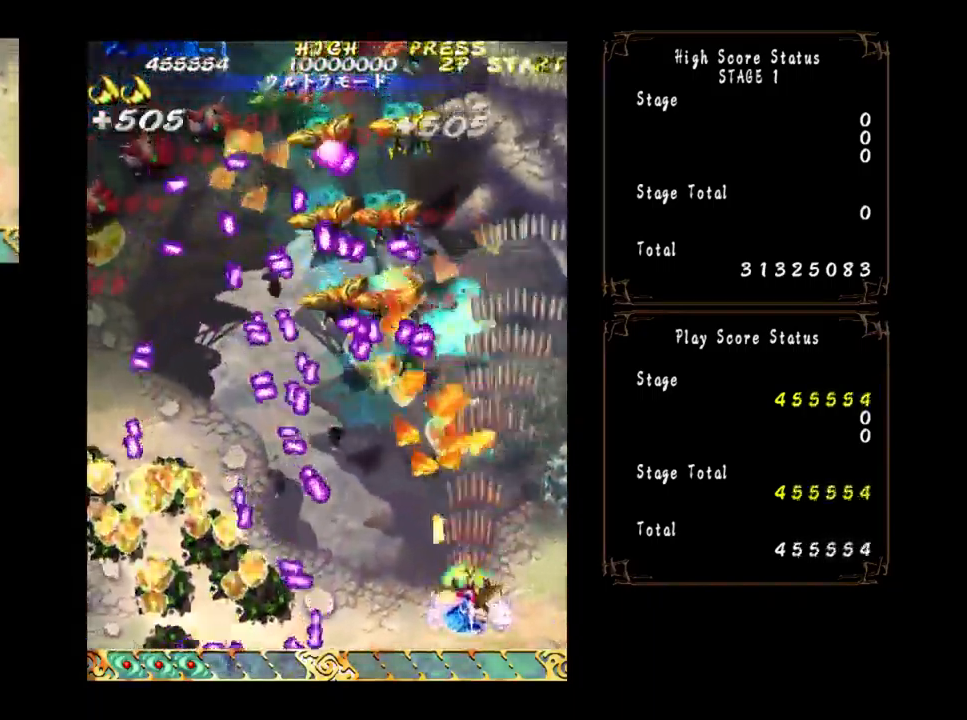
{"buttons": [], "left_stick": "left", "events": [[200, "left_stick", "left"], [300, "left_stick", "center"], [450, "left_stick", "left"]]}